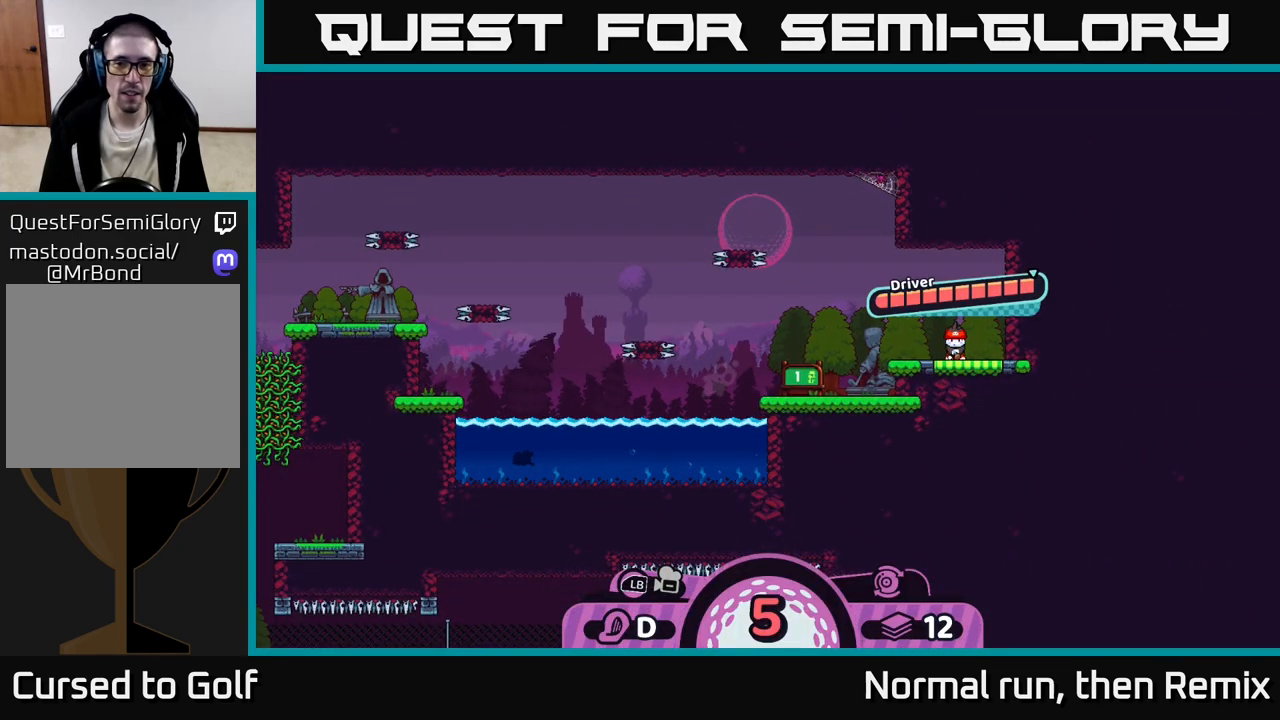
Gameplay with a controller (Xbox layout); each line is a JSON object with the inputs held at the frame after it. "events" lists button and stick changes between this image and that frame as [ms after this image, input, new state], when the widget could be followed in between.
{"buttons": [], "left_stick": "center", "right_stick": "left", "events": [[150, "A", "up"], [283, "right_stick", "left"]]}
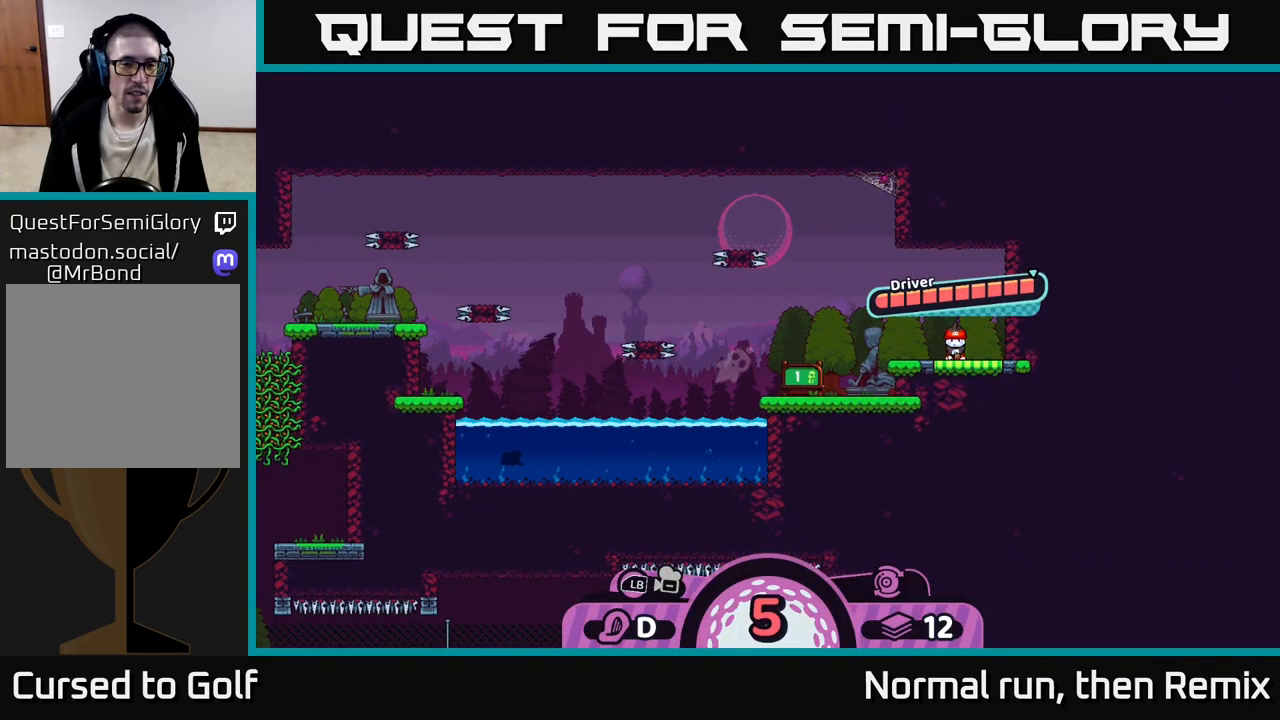
{"buttons": [], "left_stick": "center", "right_stick": "center", "events": [[100, "right_stick", "center"]]}
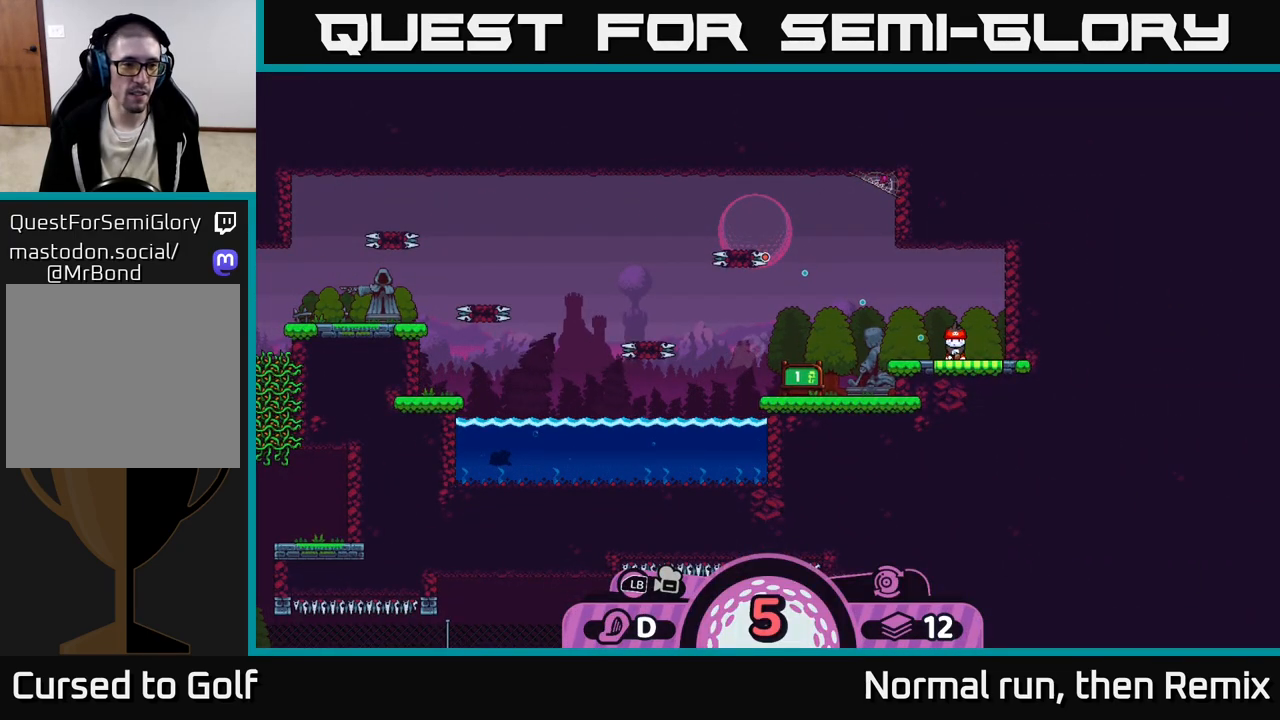
{"buttons": [], "left_stick": "center", "right_stick": "center", "events": []}
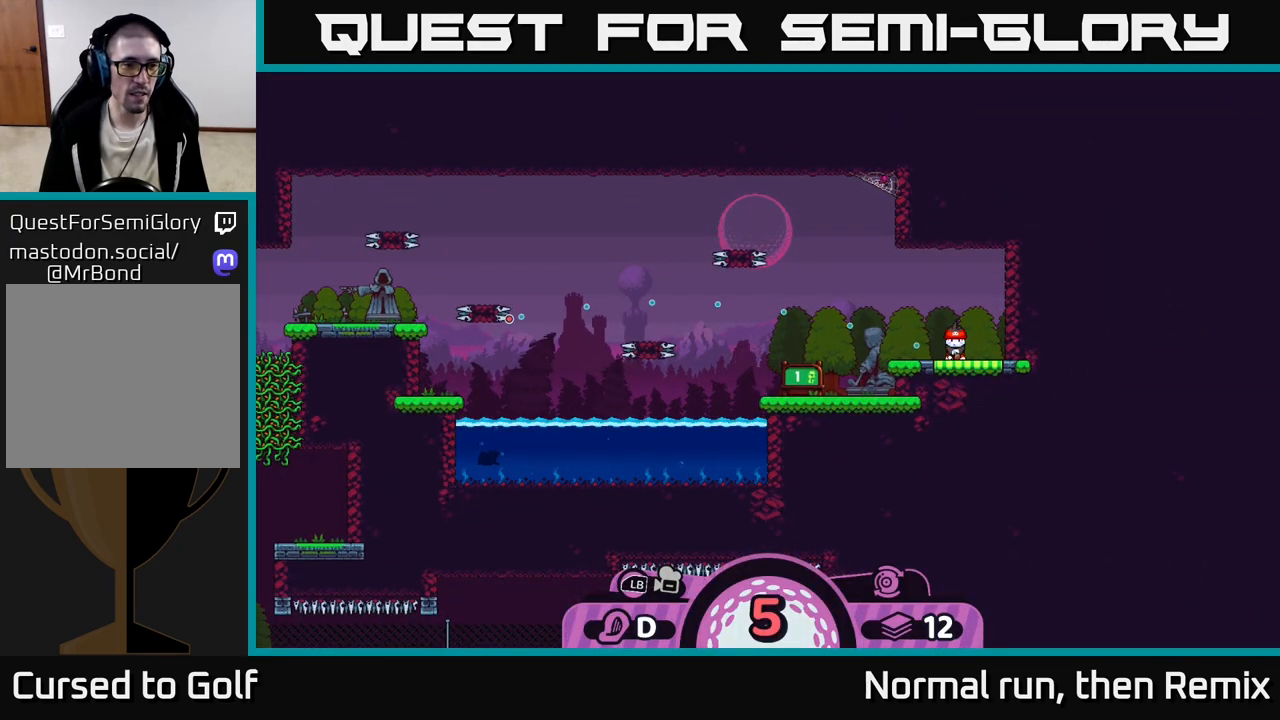
{"buttons": [], "left_stick": "center", "right_stick": "center", "events": []}
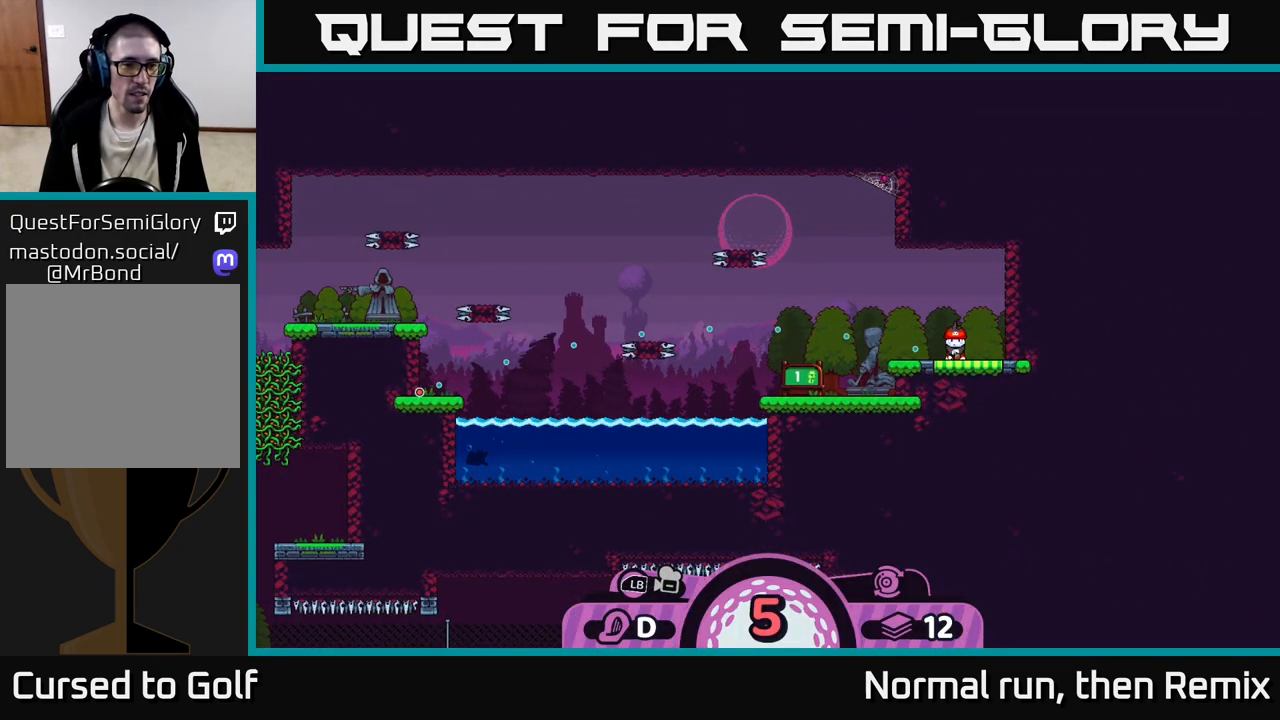
{"buttons": [], "left_stick": "center", "right_stick": "center", "events": []}
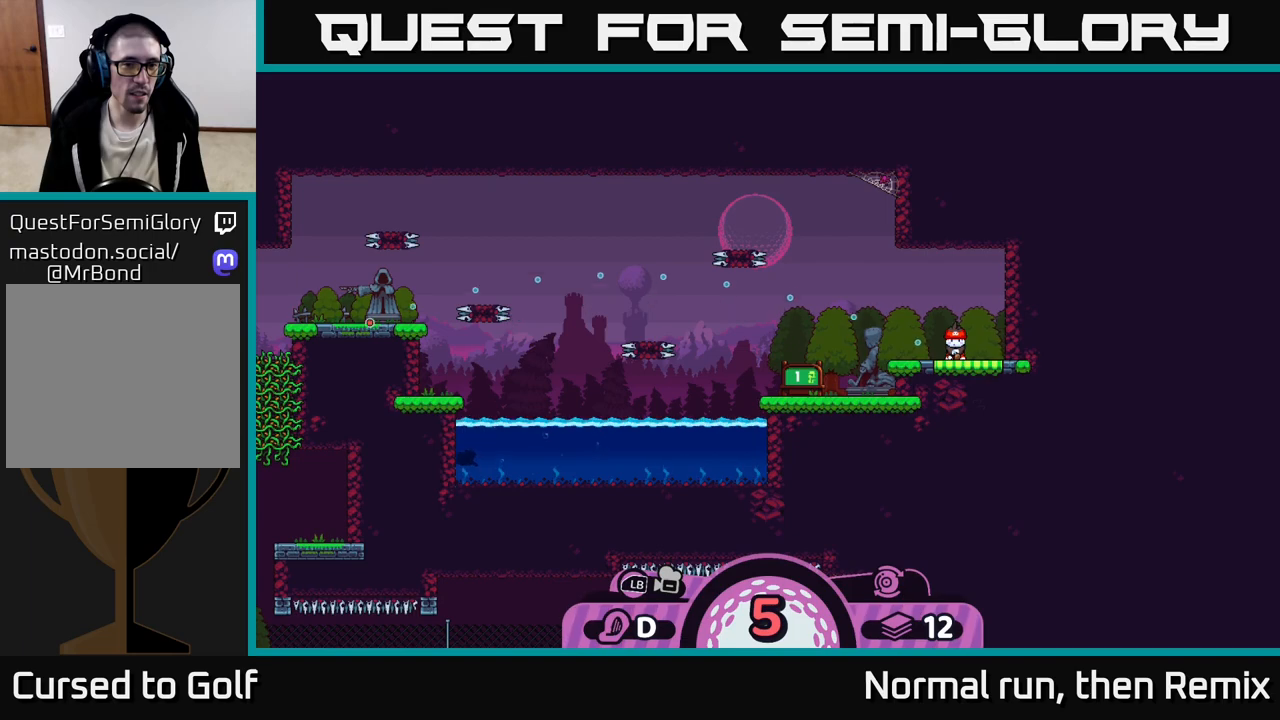
{"buttons": [], "left_stick": "center", "right_stick": "center", "events": []}
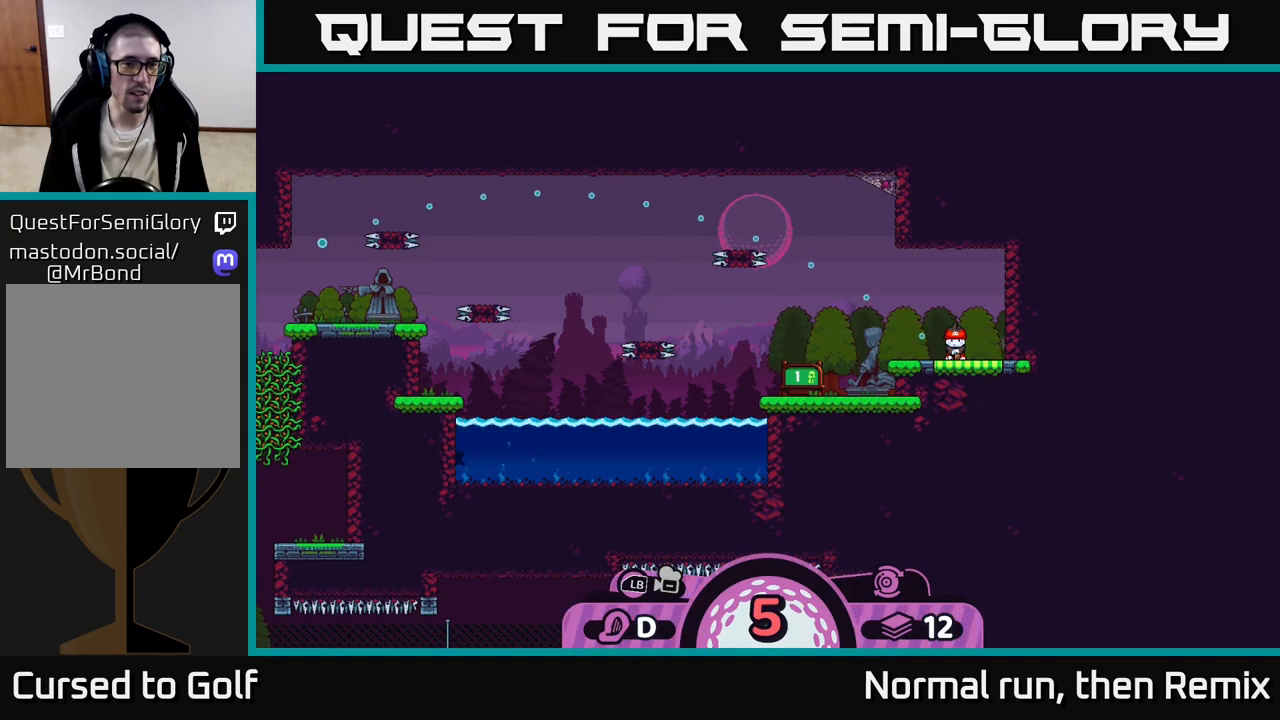
{"buttons": [], "left_stick": "center", "right_stick": "center", "events": []}
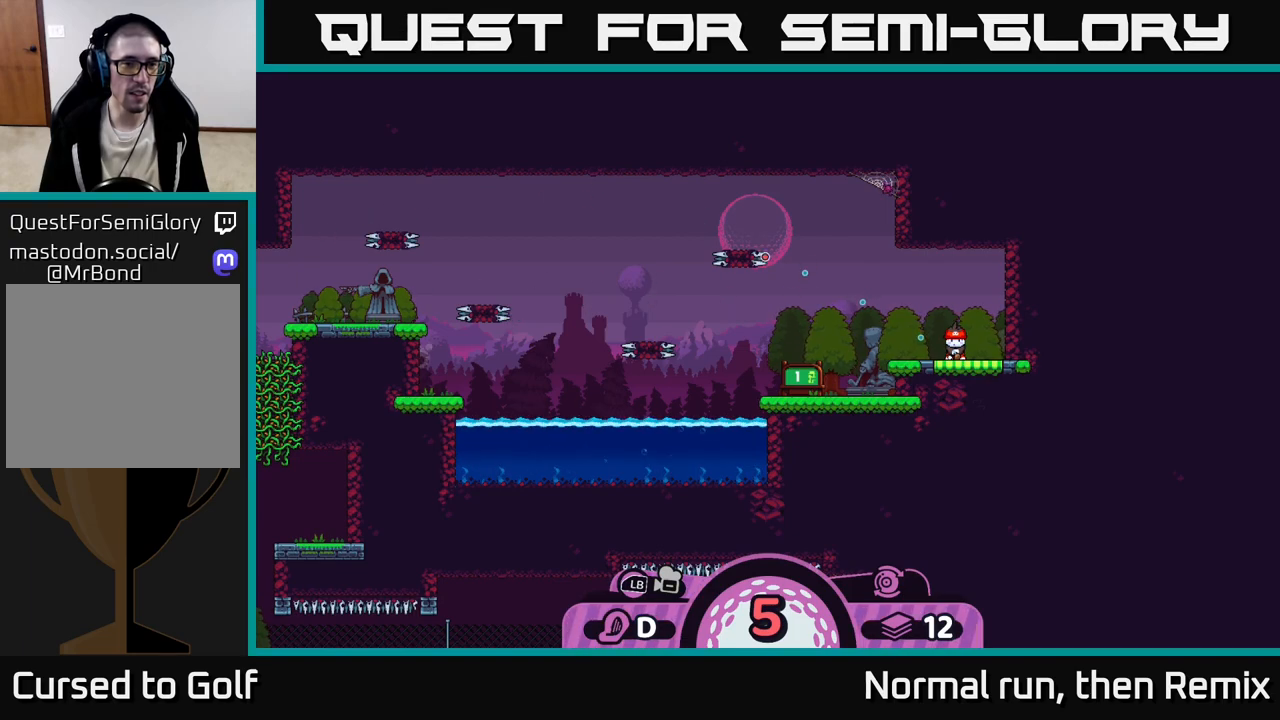
{"buttons": [], "left_stick": "center", "right_stick": "center", "events": []}
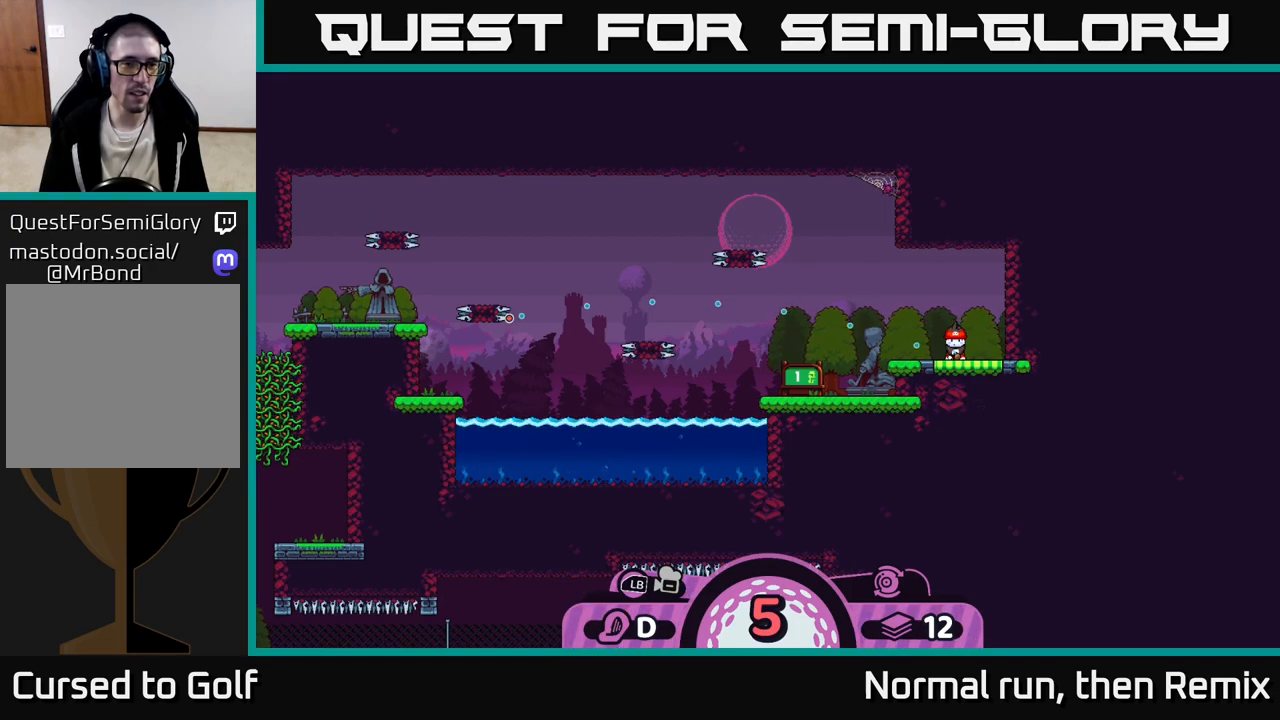
{"buttons": [], "left_stick": "center", "right_stick": "center", "events": []}
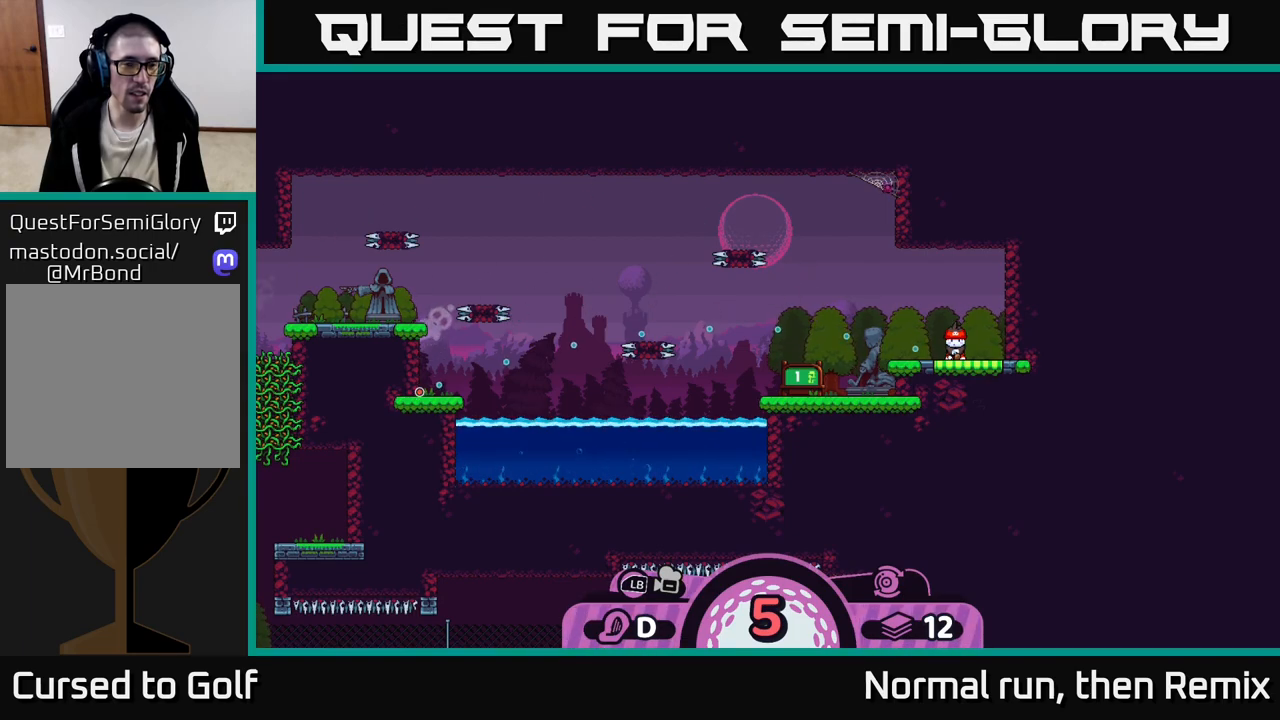
{"buttons": [], "left_stick": "center", "right_stick": "center", "events": []}
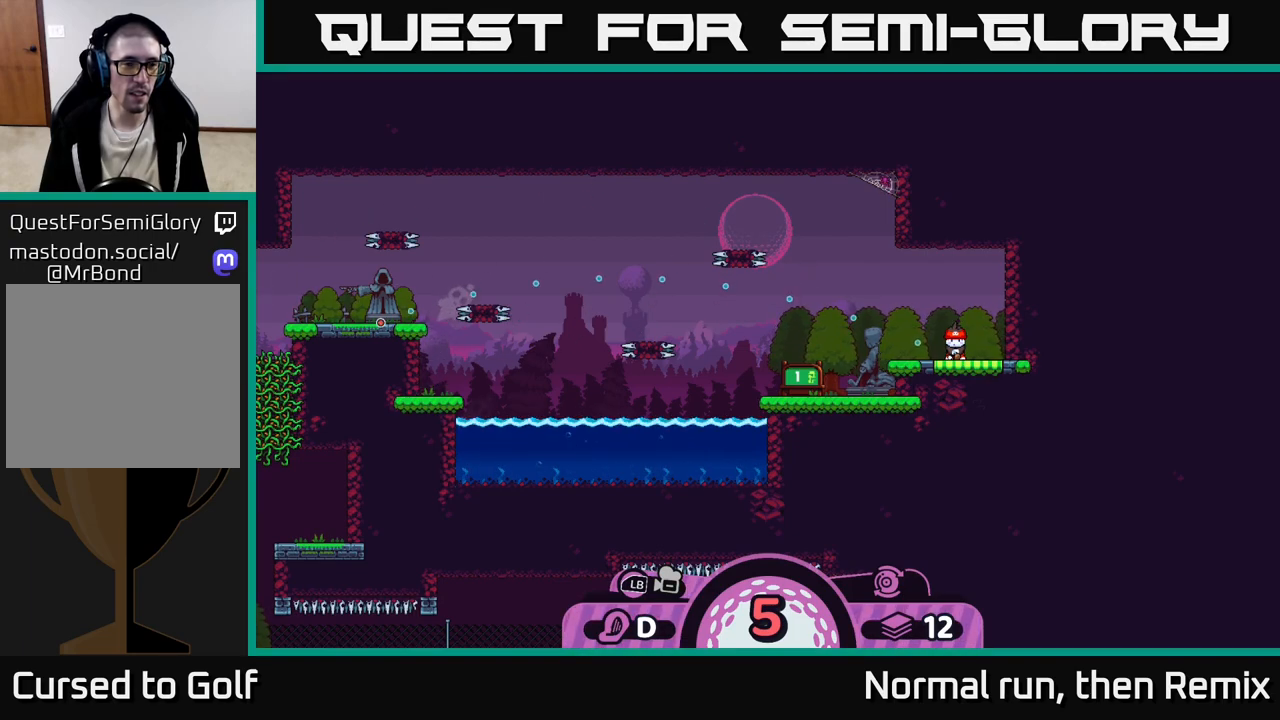
{"buttons": [], "left_stick": "center", "right_stick": "center", "events": []}
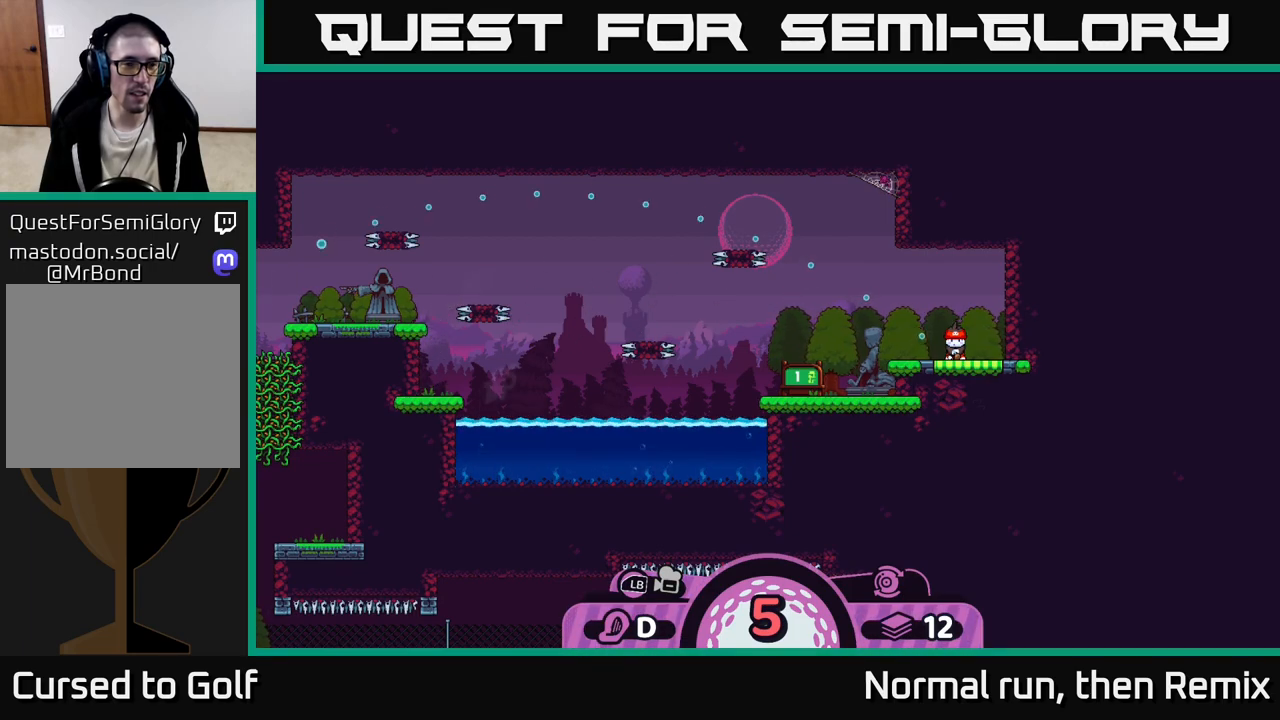
{"buttons": [], "left_stick": "center", "right_stick": "center", "events": [[150, "A", "down"], [283, "A", "up"]]}
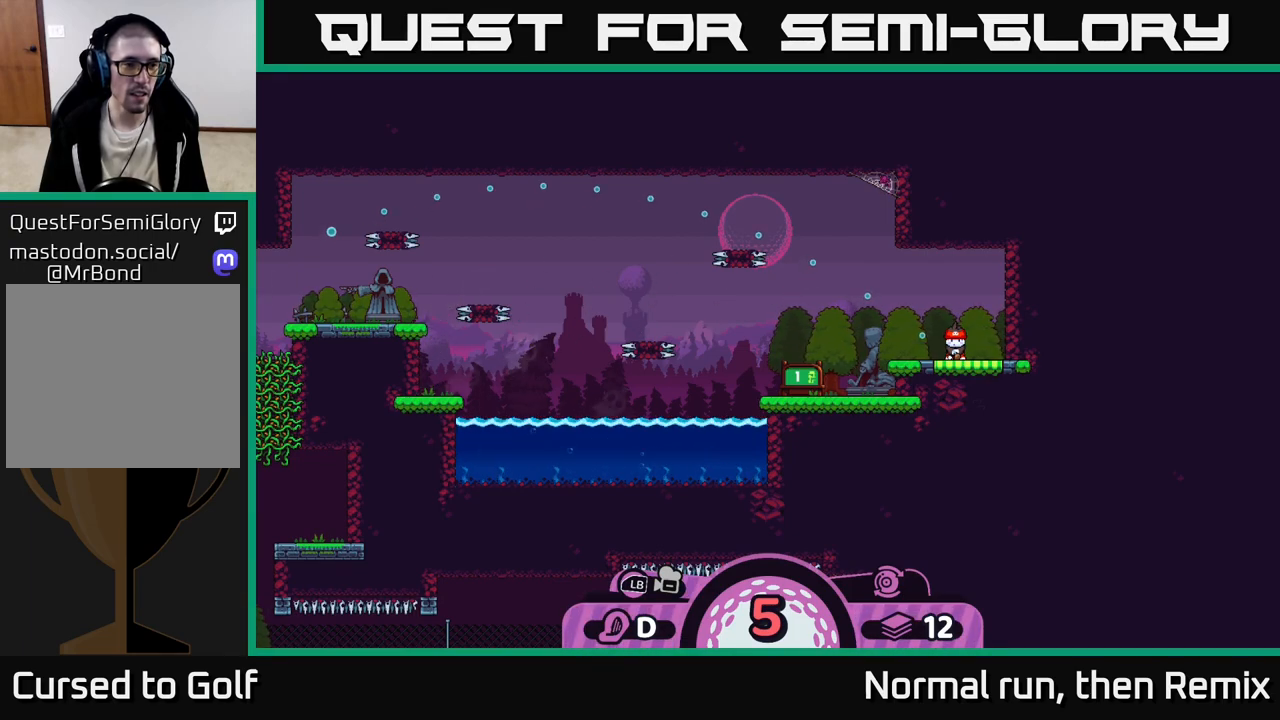
{"buttons": [], "left_stick": "center", "right_stick": "center", "events": []}
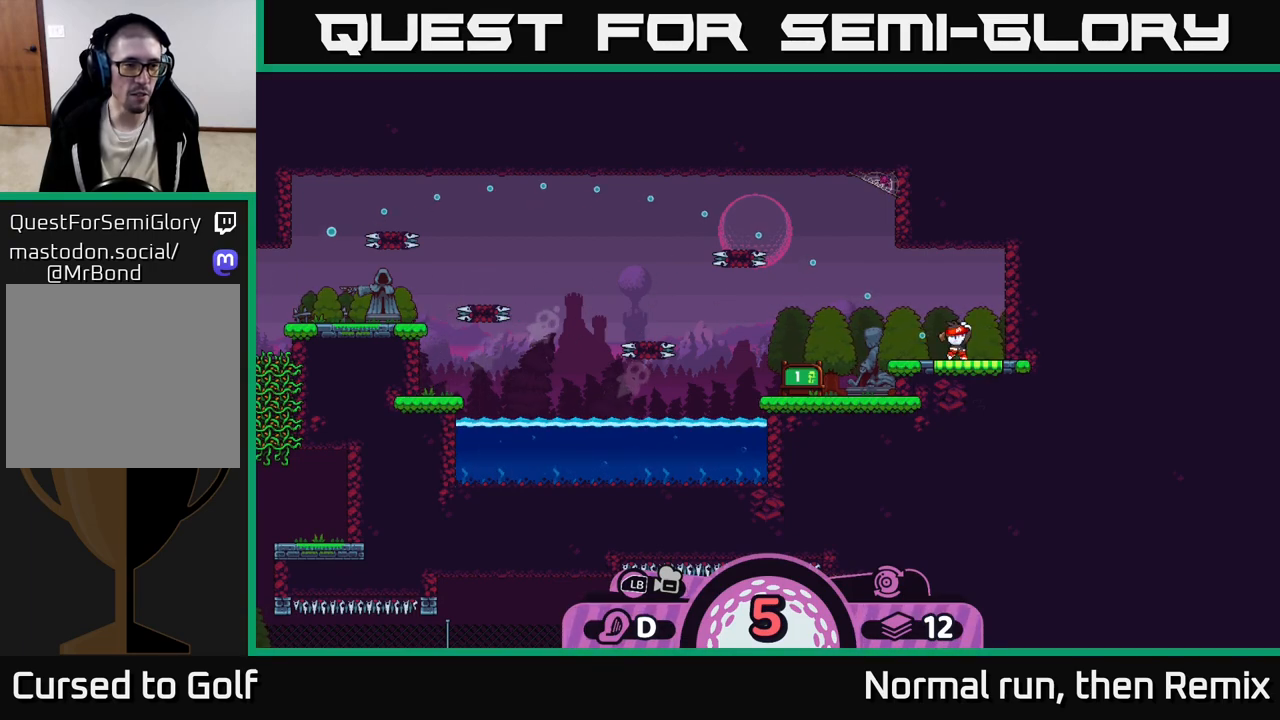
{"buttons": [], "left_stick": "left", "right_stick": "left", "events": [[100, "left_stick", "left"], [500, "right_stick", "left"]]}
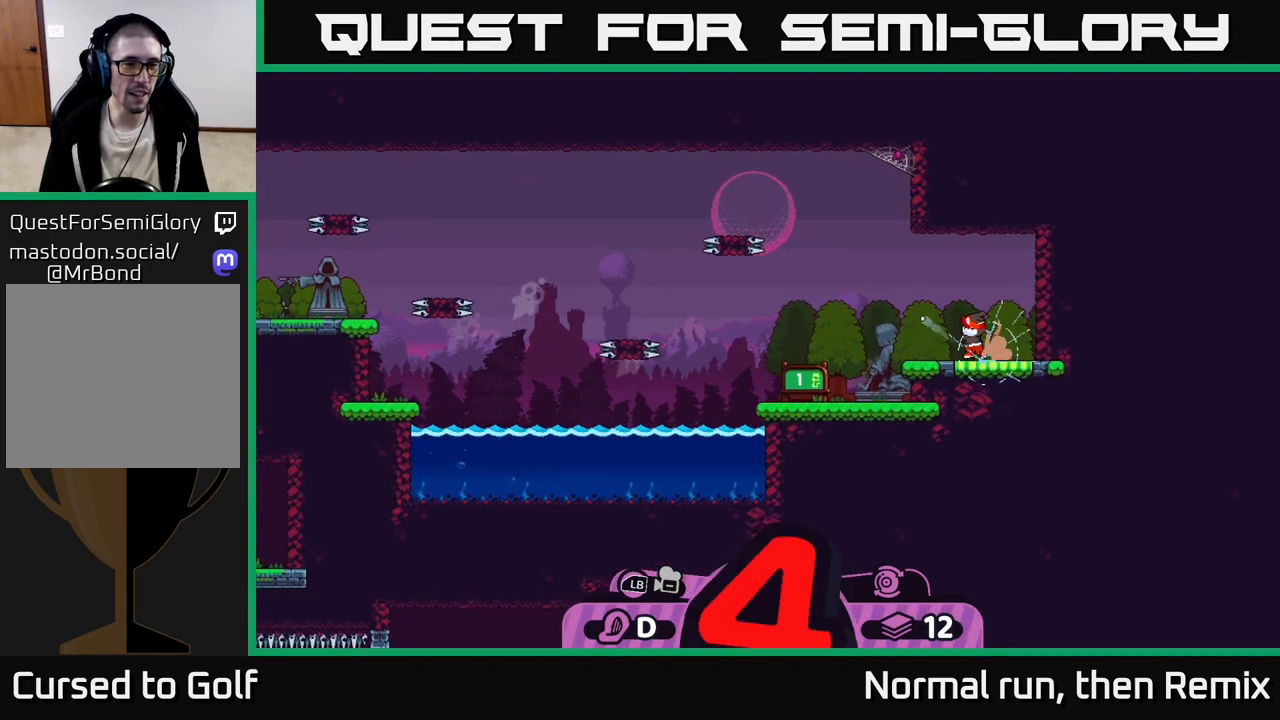
{"buttons": [], "left_stick": "left", "right_stick": "down-left", "events": [[50, "right_stick", "down-left"]]}
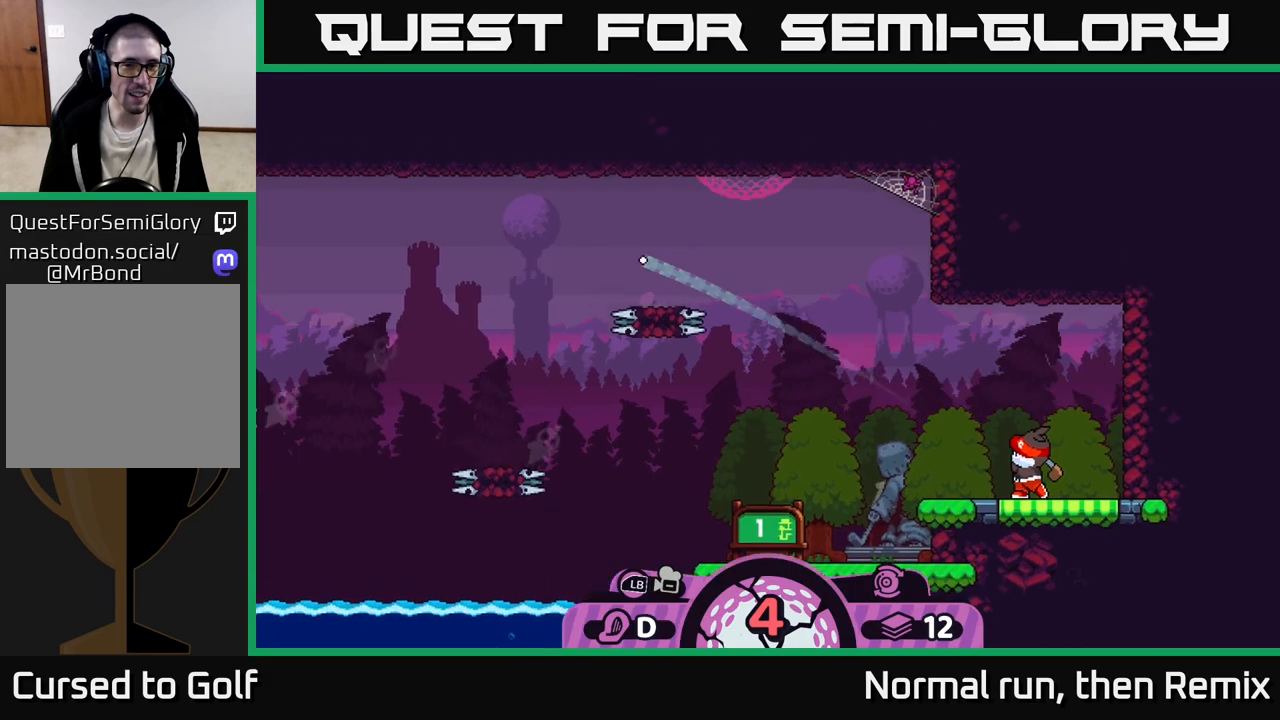
{"buttons": [], "left_stick": "center", "right_stick": "down-left", "events": [[50, "left_stick", "center"]]}
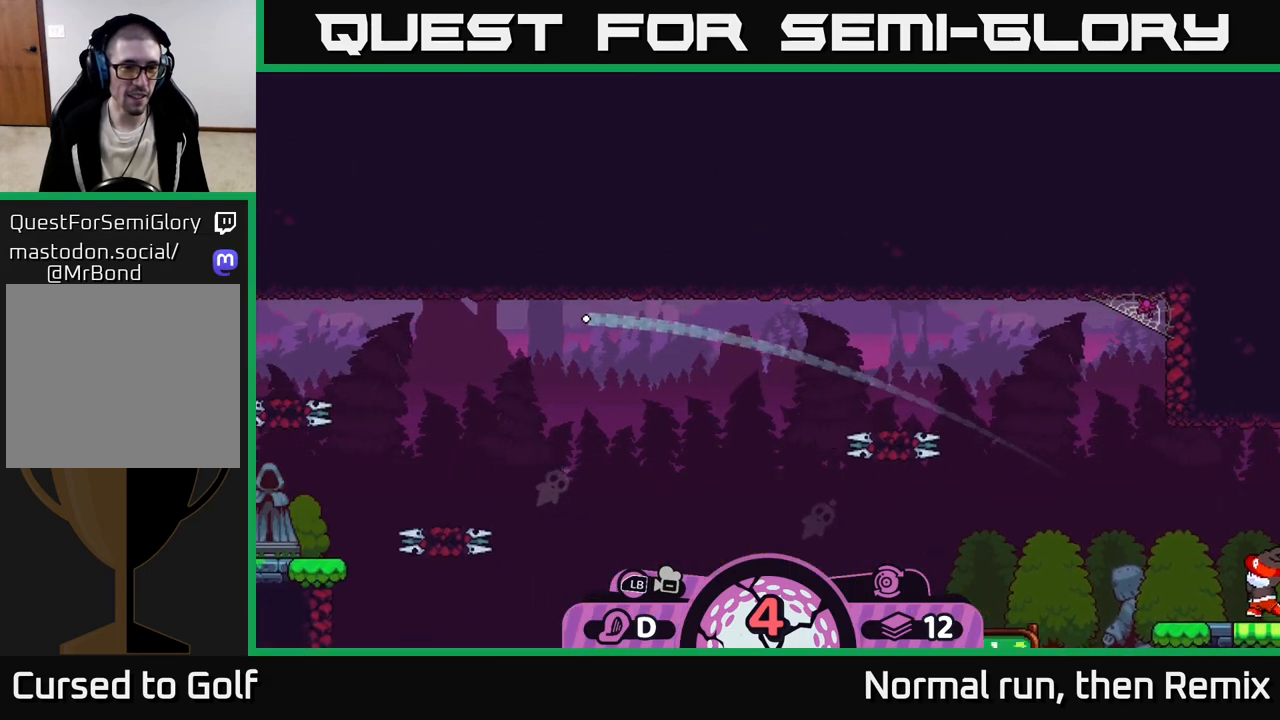
{"buttons": [], "left_stick": "center", "right_stick": "center", "events": [[183, "right_stick", "center"]]}
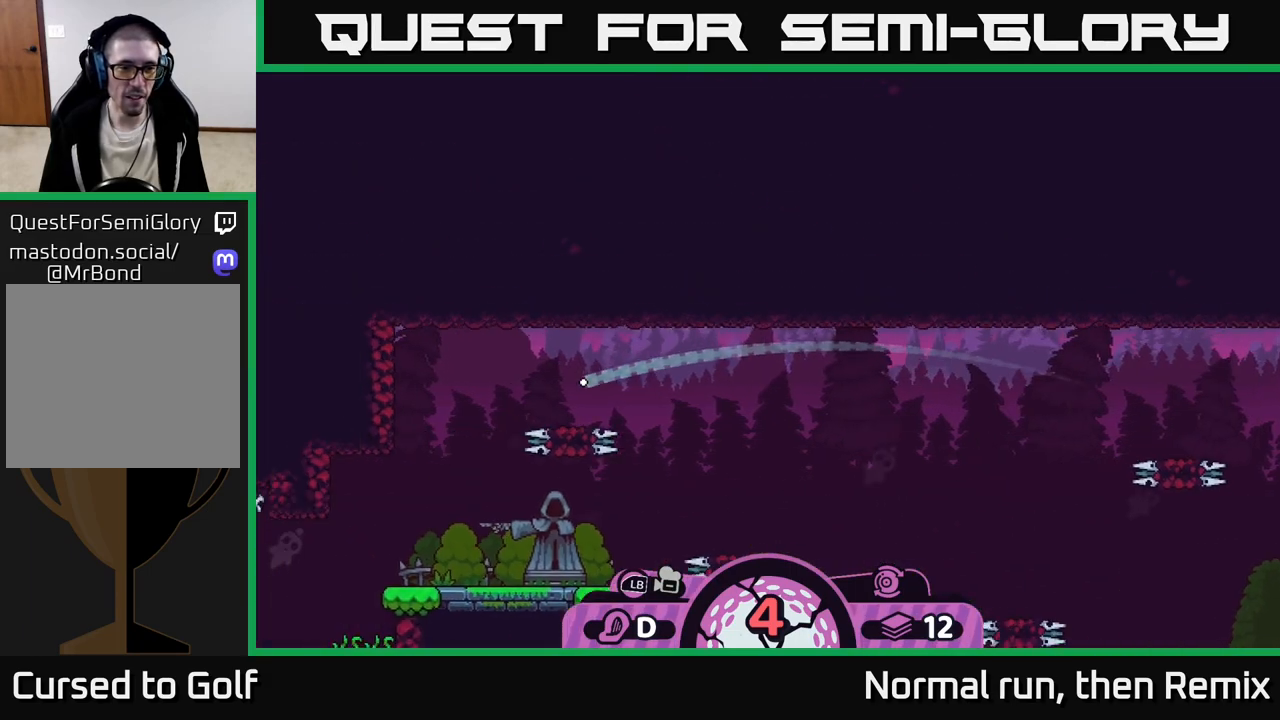
{"buttons": [], "left_stick": "center", "right_stick": "center", "events": [[67, "left_stick", "left"], [350, "left_stick", "center"]]}
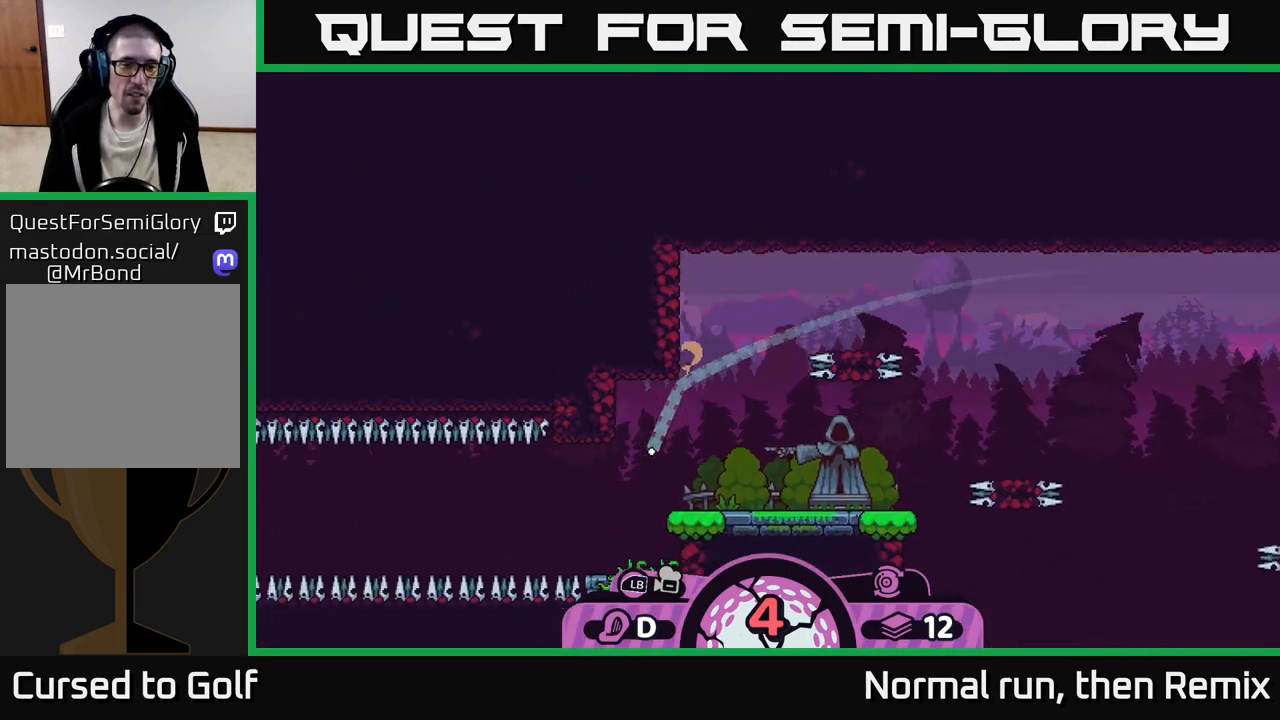
{"buttons": [], "left_stick": "center", "right_stick": "center", "events": [[117, "left_stick", "left"], [267, "left_stick", "right"], [300, "A", "down"], [317, "A", "up"], [400, "left_stick", "center"]]}
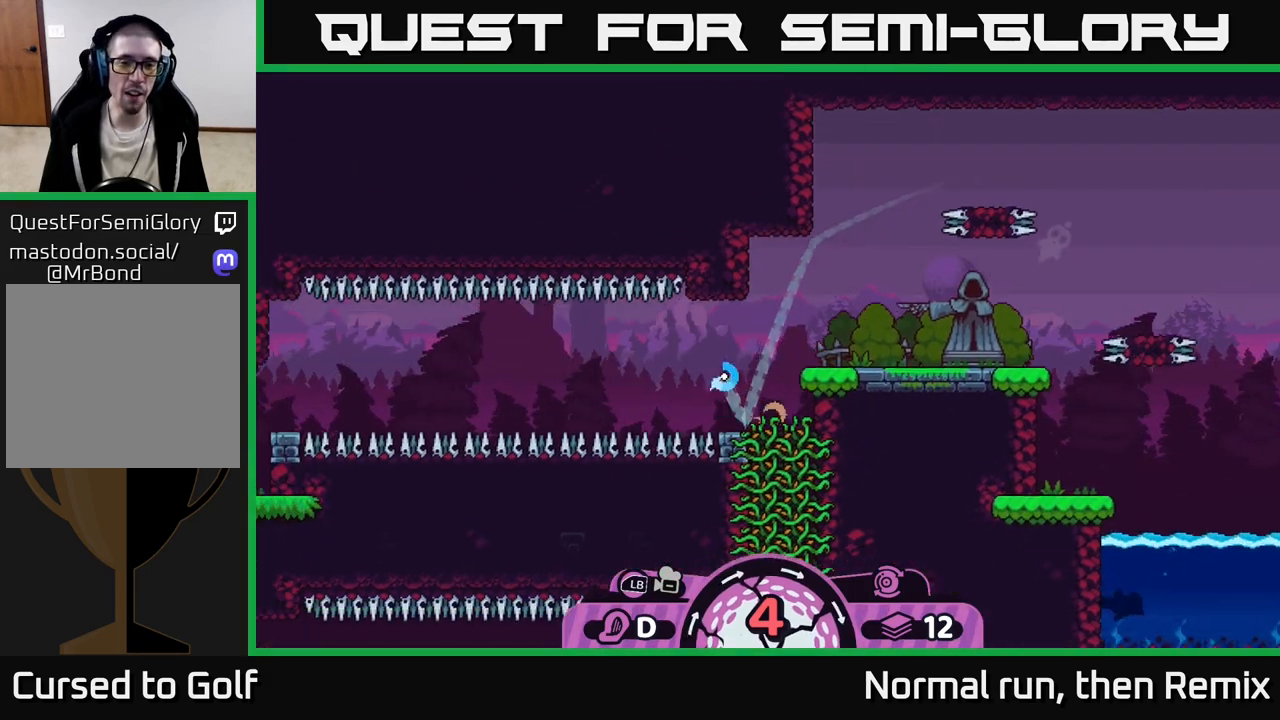
{"buttons": [], "left_stick": "right", "right_stick": "center", "events": [[117, "left_stick", "right"], [233, "A", "down"], [317, "A", "up"], [367, "A", "down"], [467, "A", "up"]]}
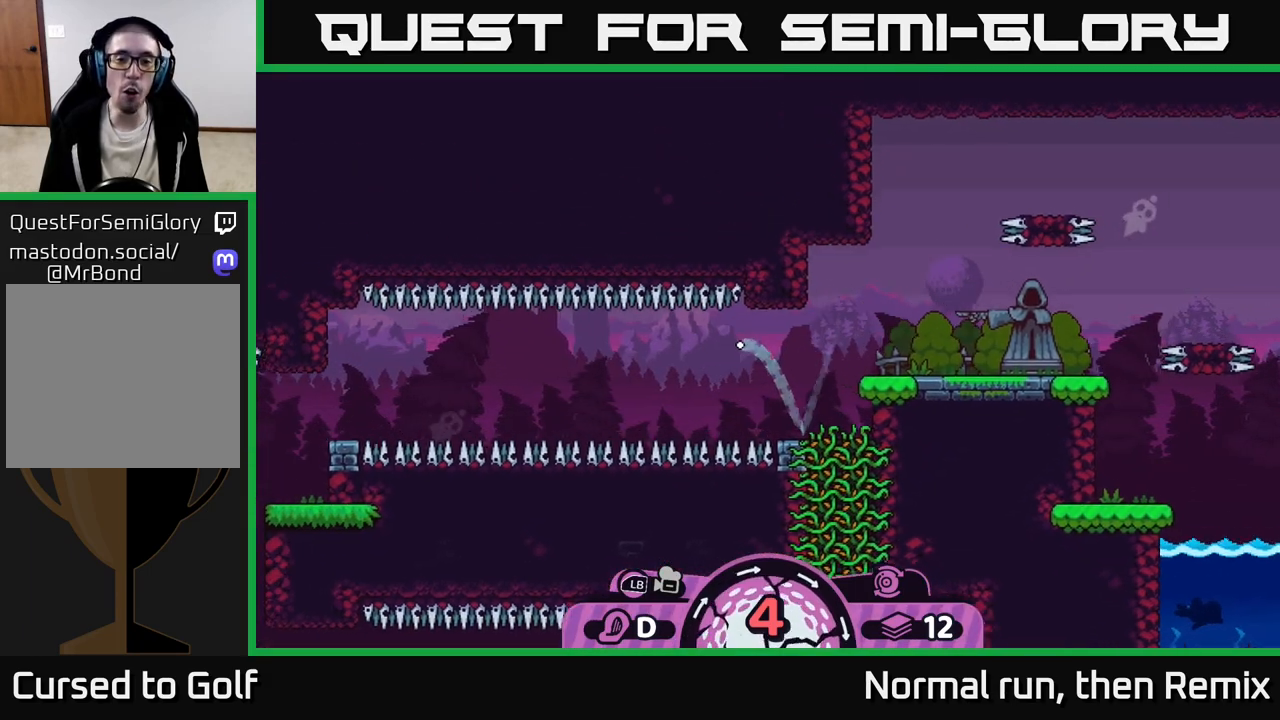
{"buttons": ["A"], "left_stick": "right", "right_stick": "center", "events": [[33, "A", "down"], [150, "A", "up"], [217, "A", "down"], [333, "A", "up"], [400, "A", "down"]]}
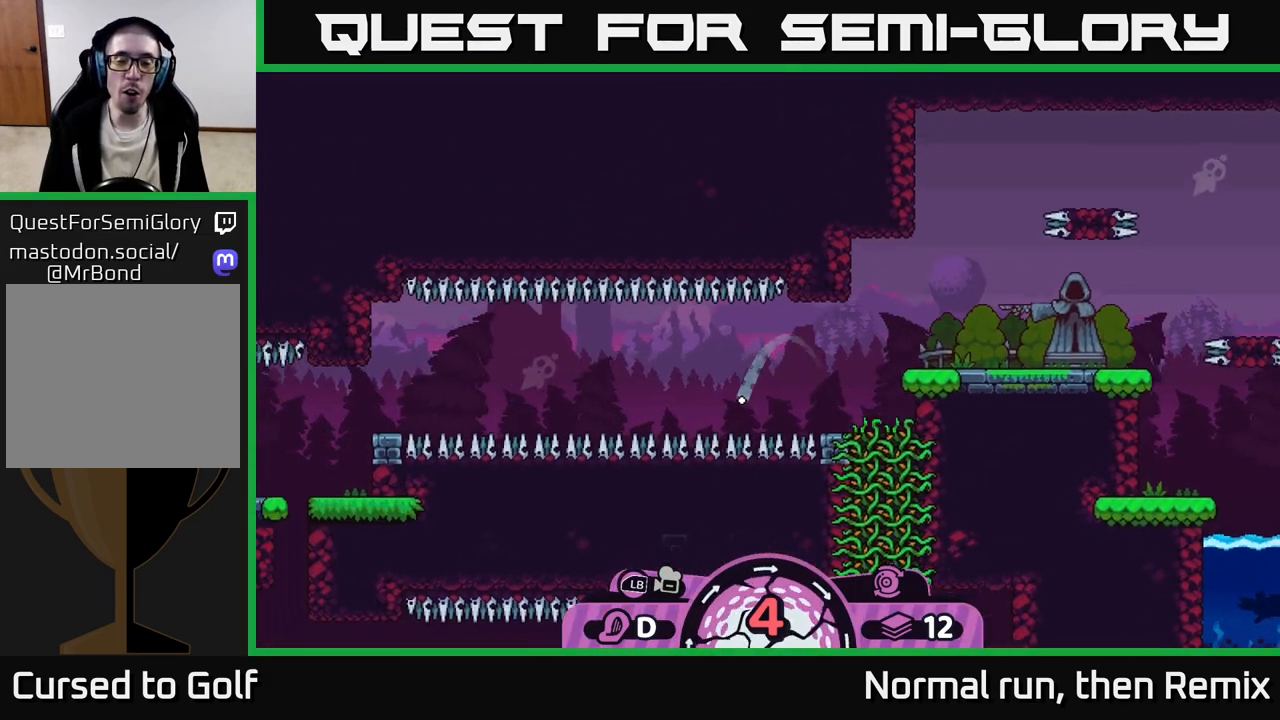
{"buttons": [], "left_stick": "right", "right_stick": "center", "events": [[17, "A", "up"], [100, "A", "down"], [217, "A", "up"], [300, "A", "down"], [417, "A", "up"]]}
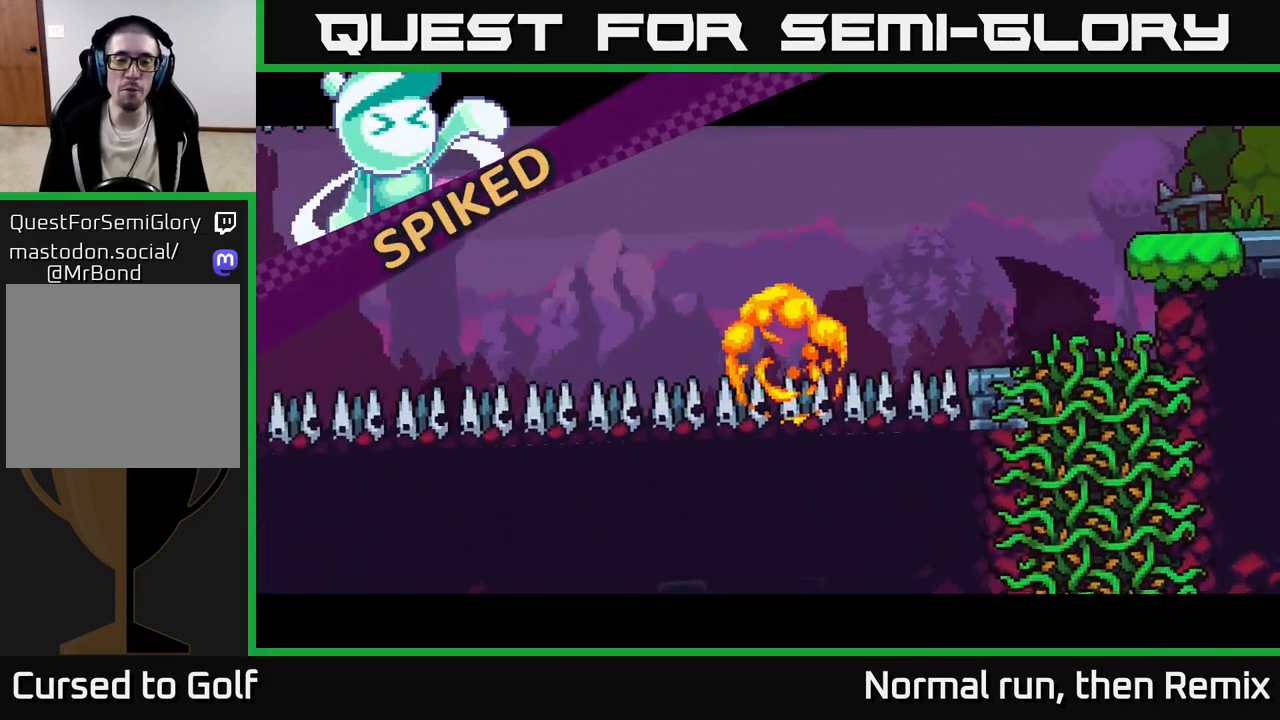
{"buttons": [], "left_stick": "center", "right_stick": "center", "events": [[233, "left_stick", "center"]]}
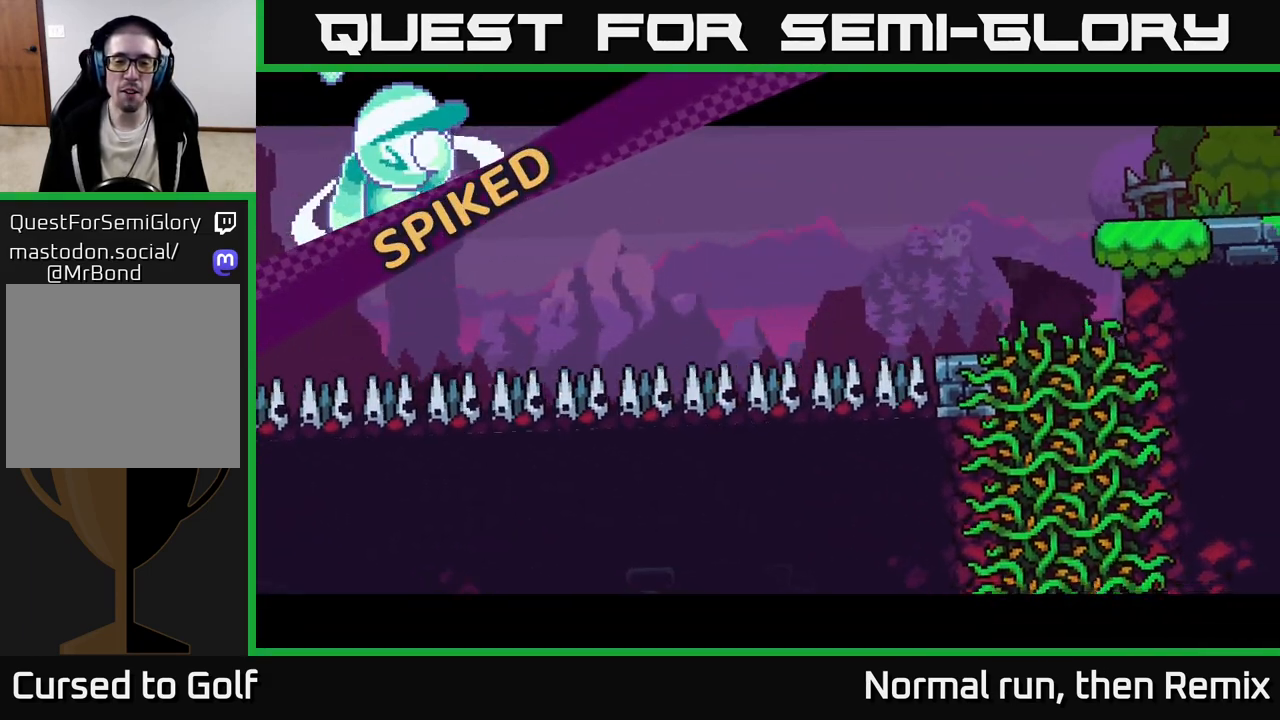
{"buttons": [], "left_stick": "center", "right_stick": "center", "events": []}
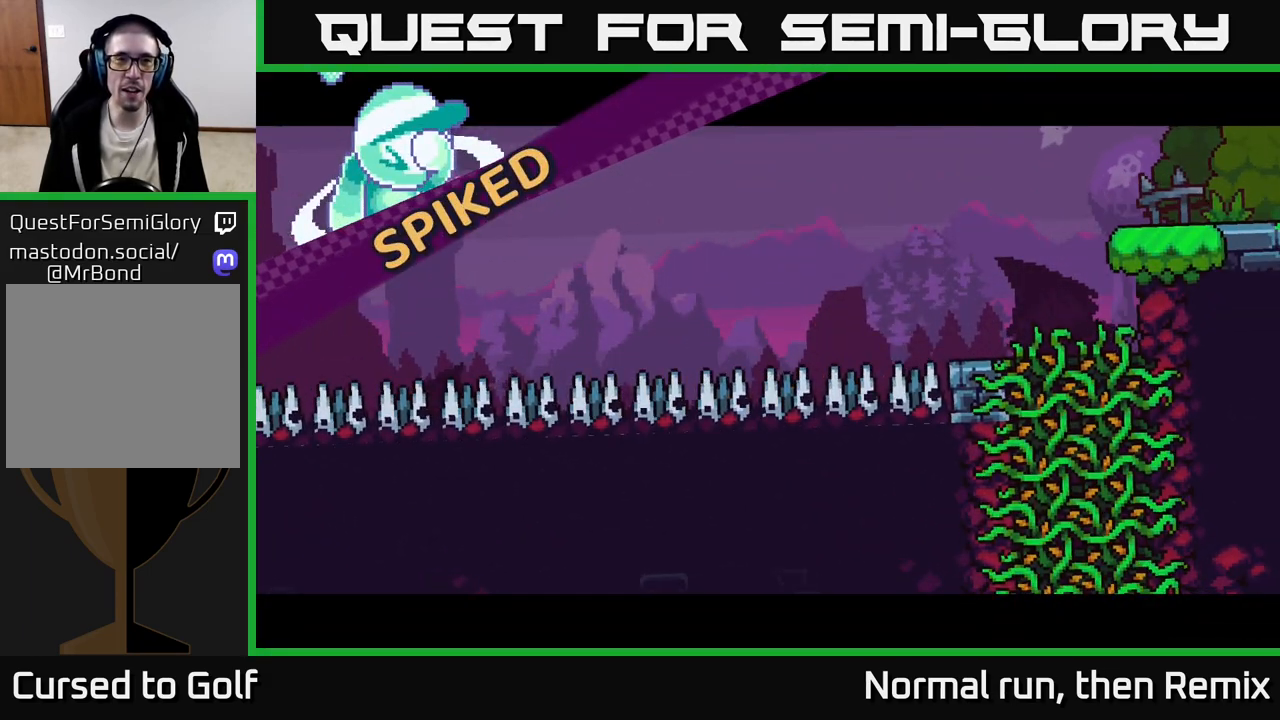
{"buttons": [], "left_stick": "center", "right_stick": "center", "events": []}
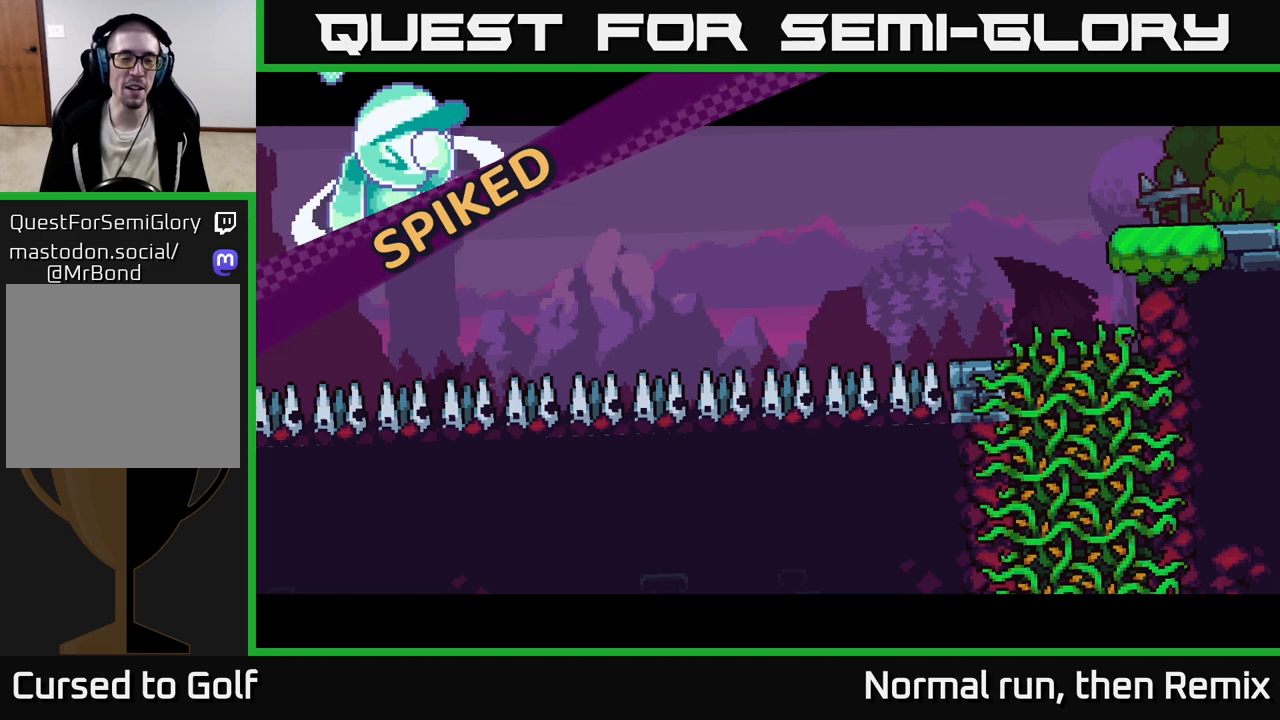
{"buttons": [], "left_stick": "center", "right_stick": "center", "events": []}
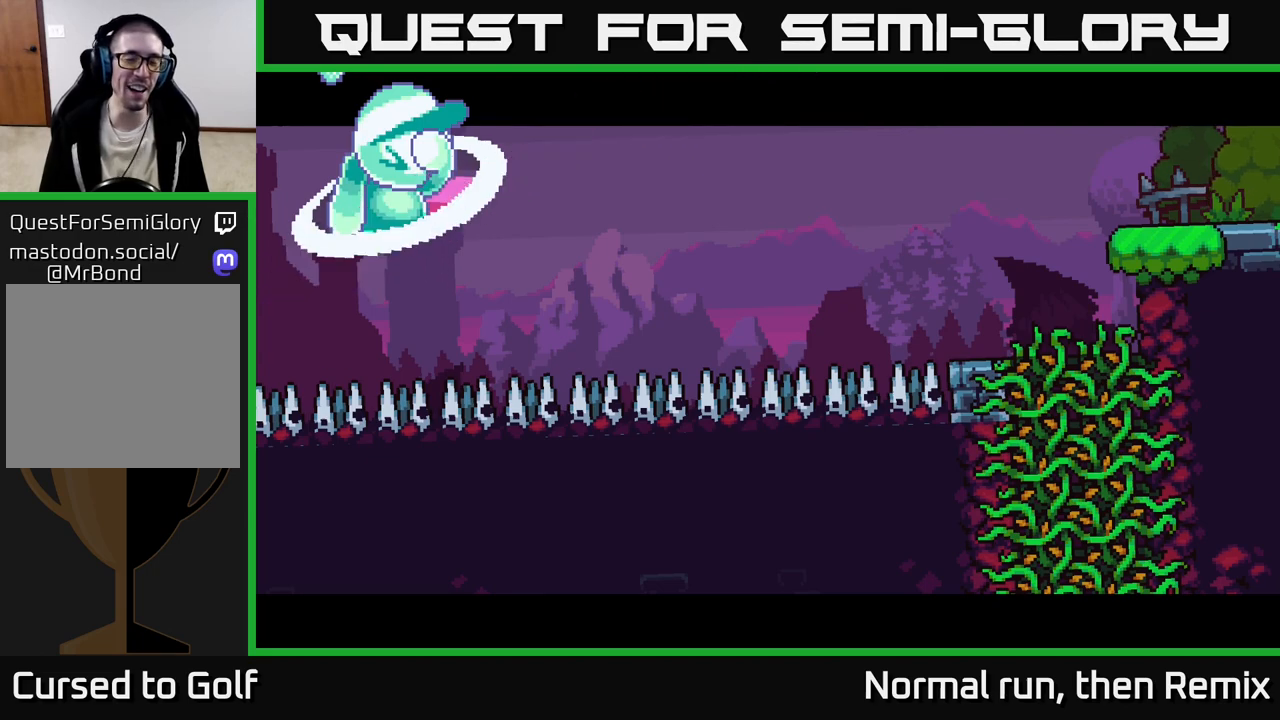
{"buttons": [], "left_stick": "center", "right_stick": "center", "events": []}
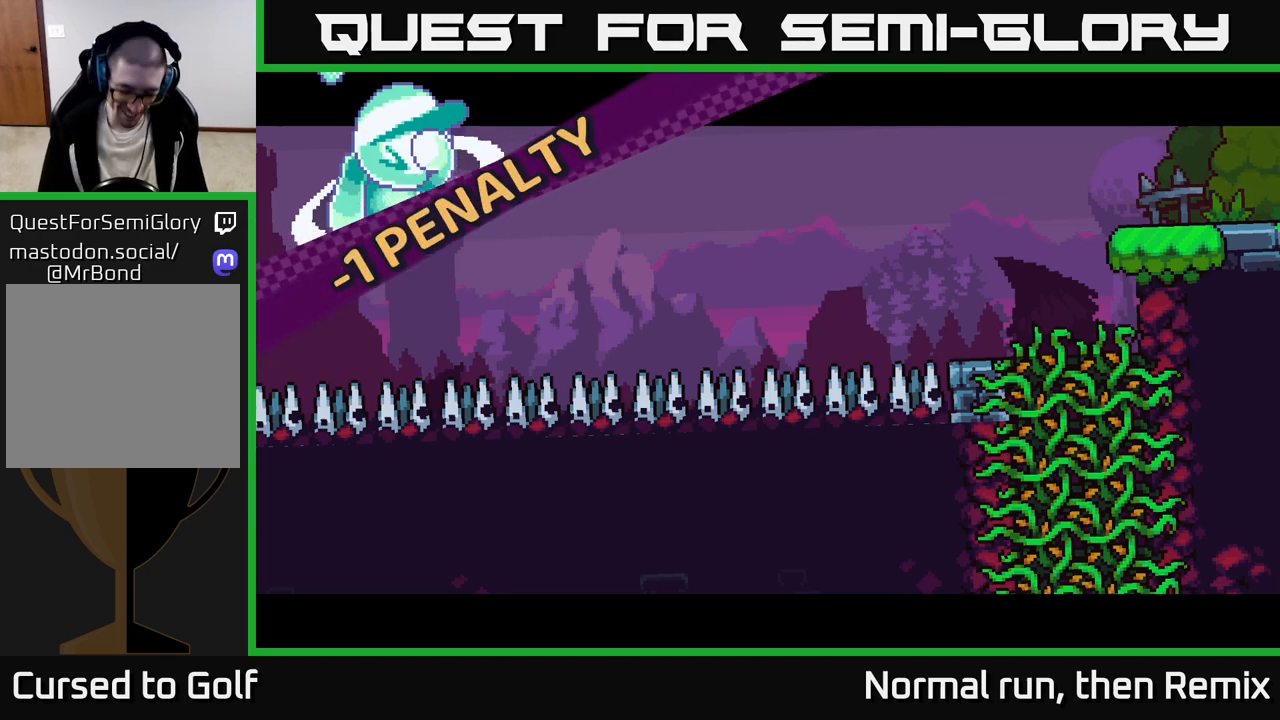
{"buttons": [], "left_stick": "center", "right_stick": "center", "events": []}
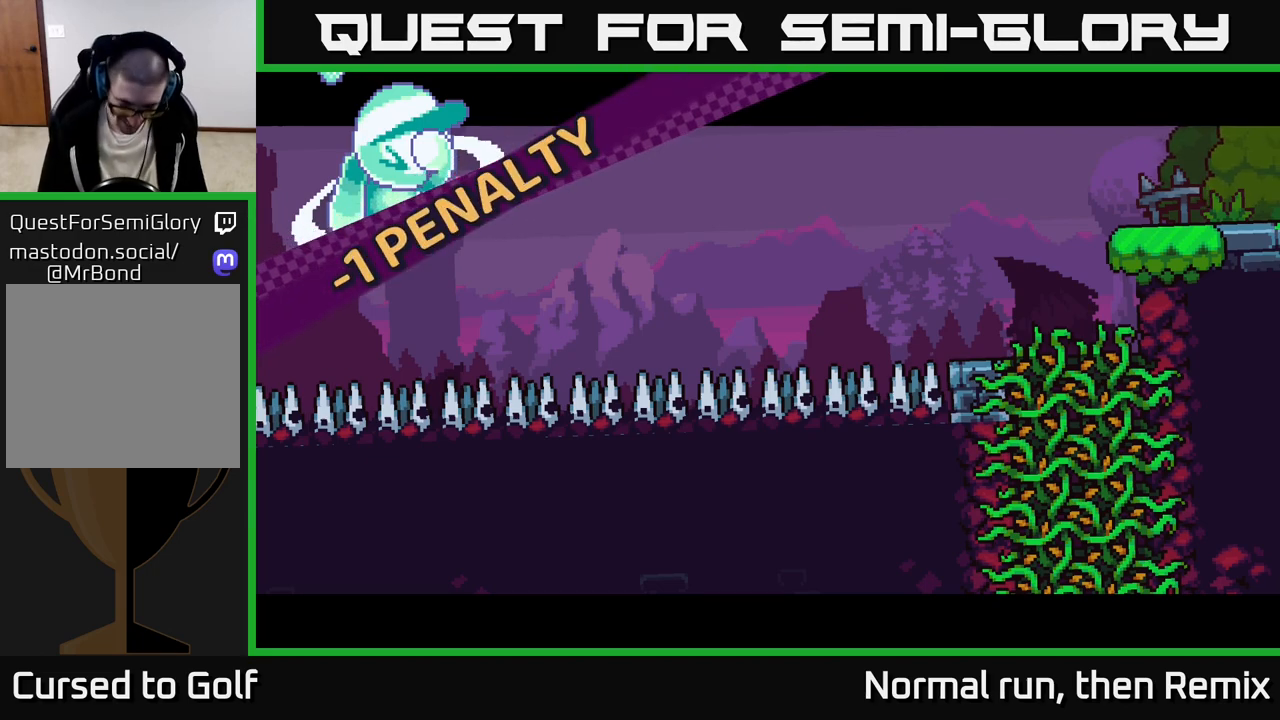
{"buttons": ["START"], "left_stick": "center", "right_stick": "center", "events": [[383, "START", "down"]]}
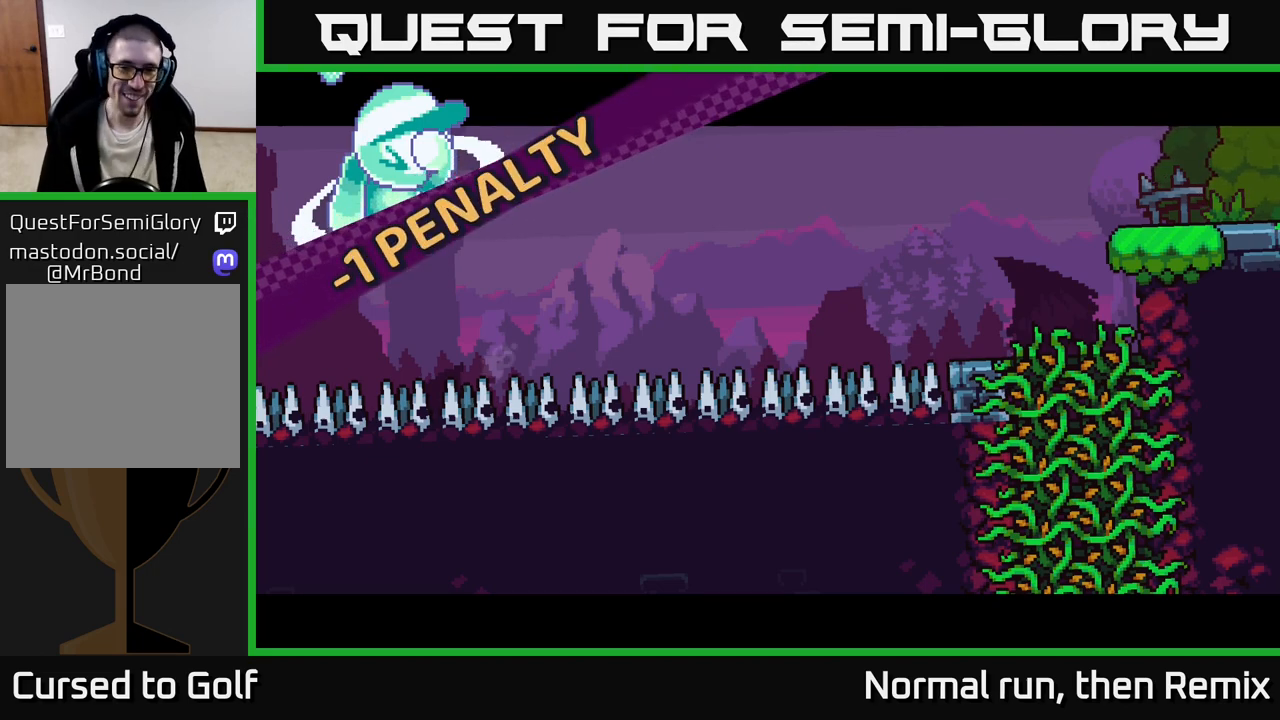
{"buttons": ["A"], "left_stick": "center", "right_stick": "center", "events": [[33, "START", "up"], [433, "A", "down"]]}
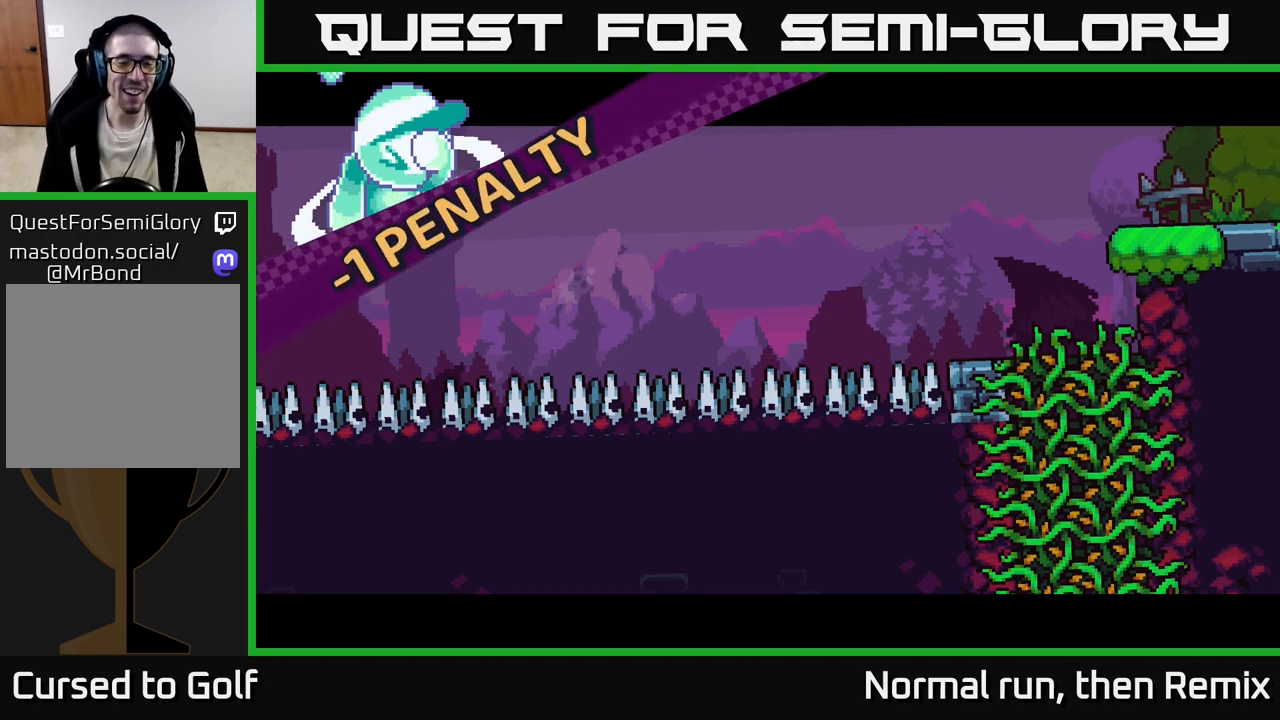
{"buttons": [], "left_stick": "center", "right_stick": "center", "events": [[50, "A", "up"], [300, "START", "down"], [433, "START", "up"]]}